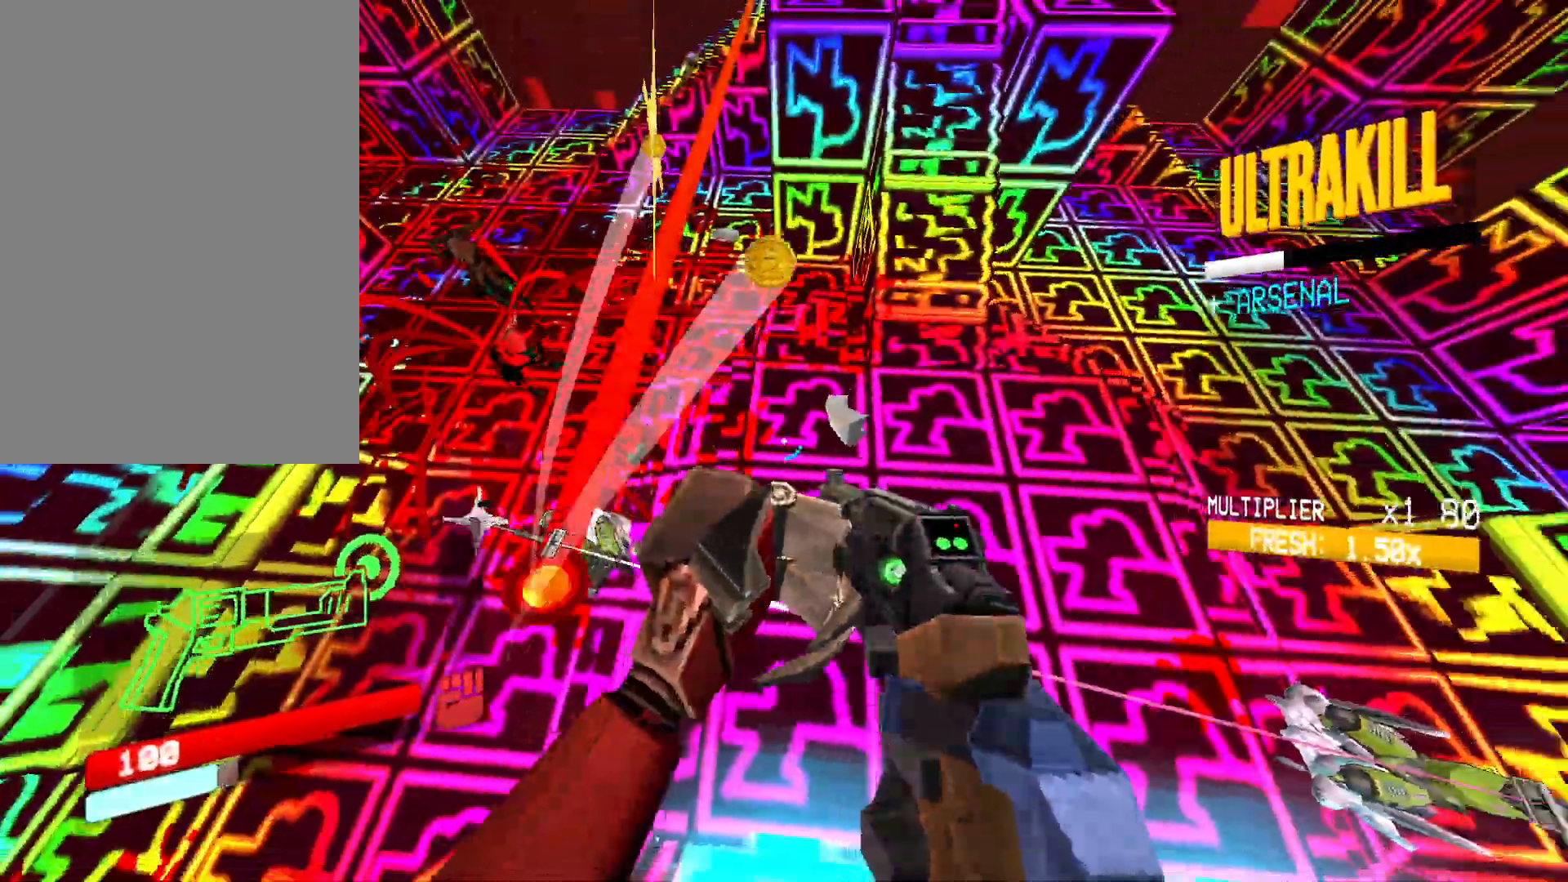
Gameplay with keyboard and mouse; each line is a JSON object with the keys and mouse buttons held at the frame after it. "events" lists presses ("down") and releases ("up") of "1", "2", "3", "4", "5", "a", "alt", "b", "c", "ctrl", "d", "e", "f", "g", "q", "r", "s", "shift", "space", "t", "tab", "v", "w", "x", "z", "mouse_left", "mouse_wheel", "mouse_right", "mouse_mb4" and "mouse_mb5" between this image and that frame as [ms after this image, input, new state], when the widget could be followed in between. "mouse_left", "mouse_wheel", "mouse_right", "mouse_mb4", "mouse_mb5" = the "left", "wheel", "right", "mb4", "mb5" buttons of the "mouse" list. No other keys are recorded. "wheel" means that the mouse wheel is clicked or scrolled. Mouse movement is not recorded.
{"keys": [], "mouse": []}
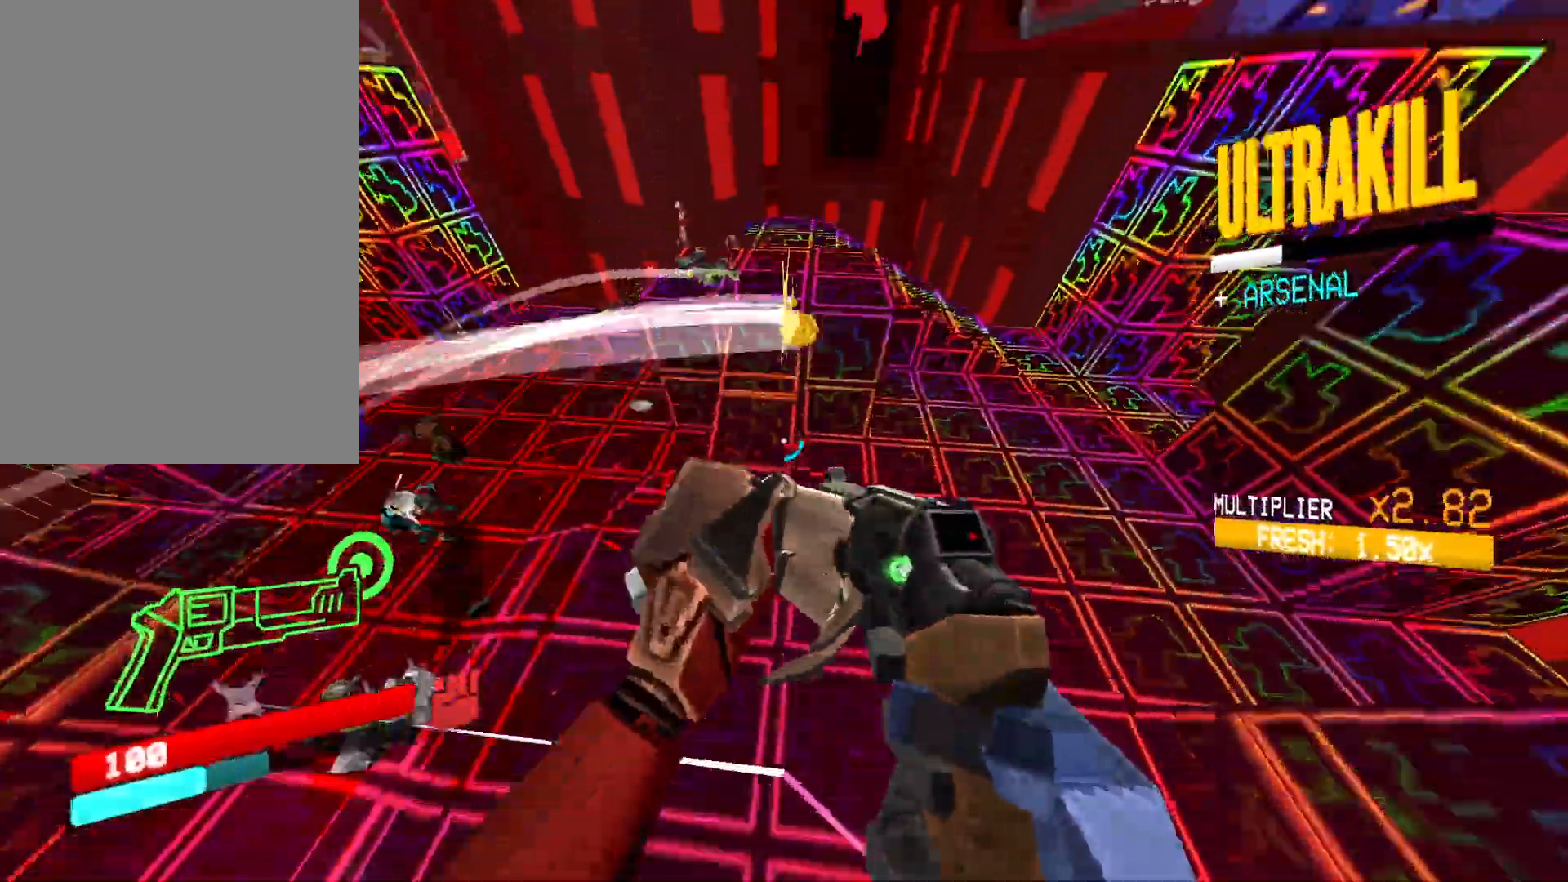
{"keys": ["a", "shift", "w"], "mouse": ["right"]}
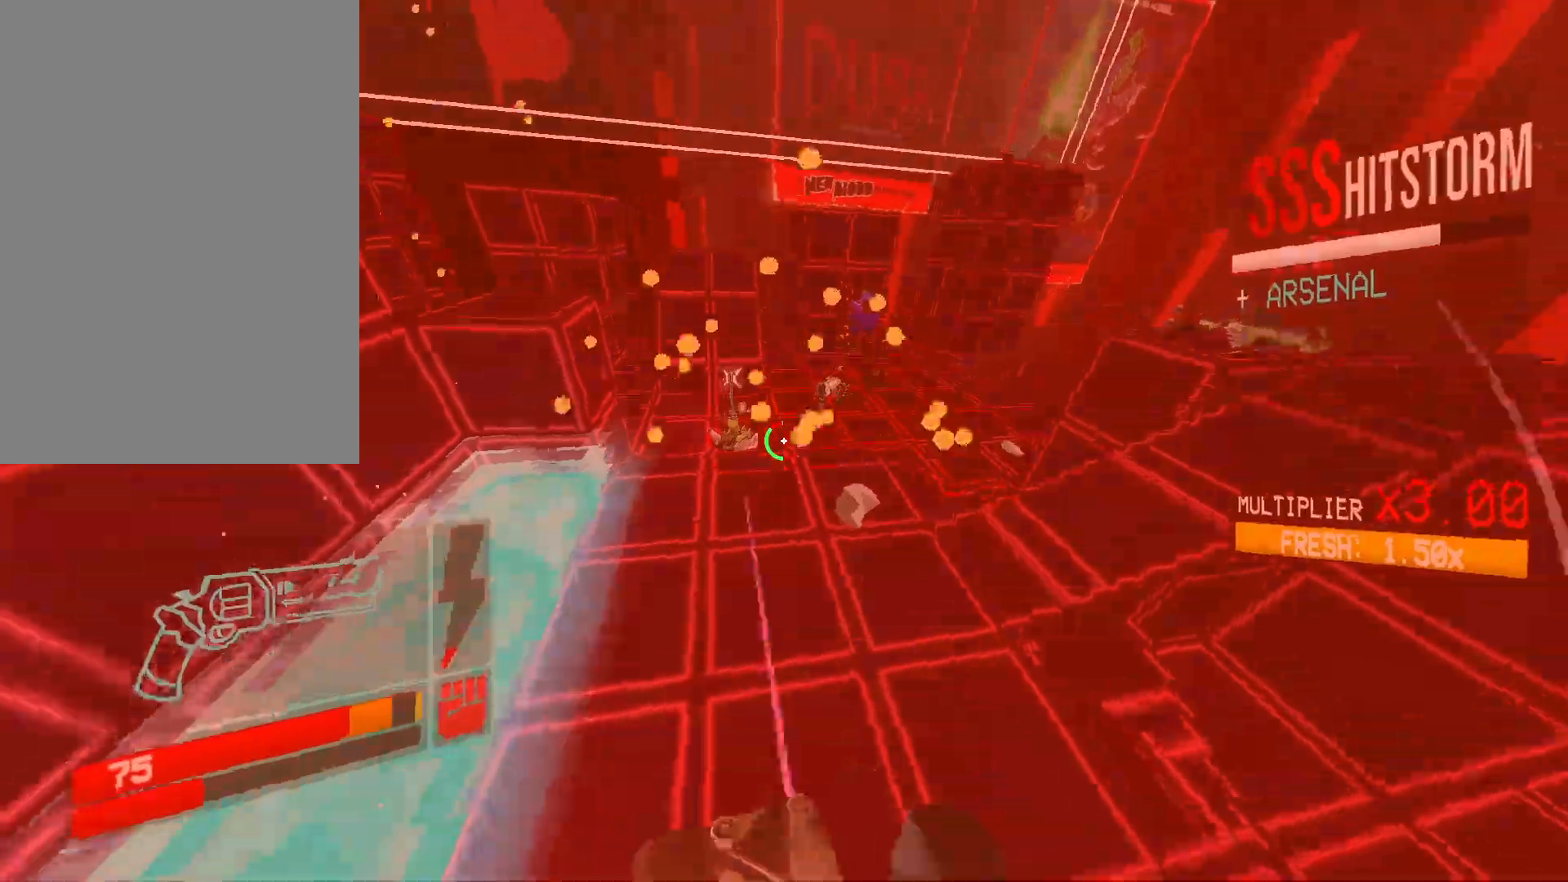
{"keys": ["a", "ctrl"], "mouse": ["right"], "events": [[50, "shift", "up"], [100, "w", "up"], [500, "ctrl", "down"]]}
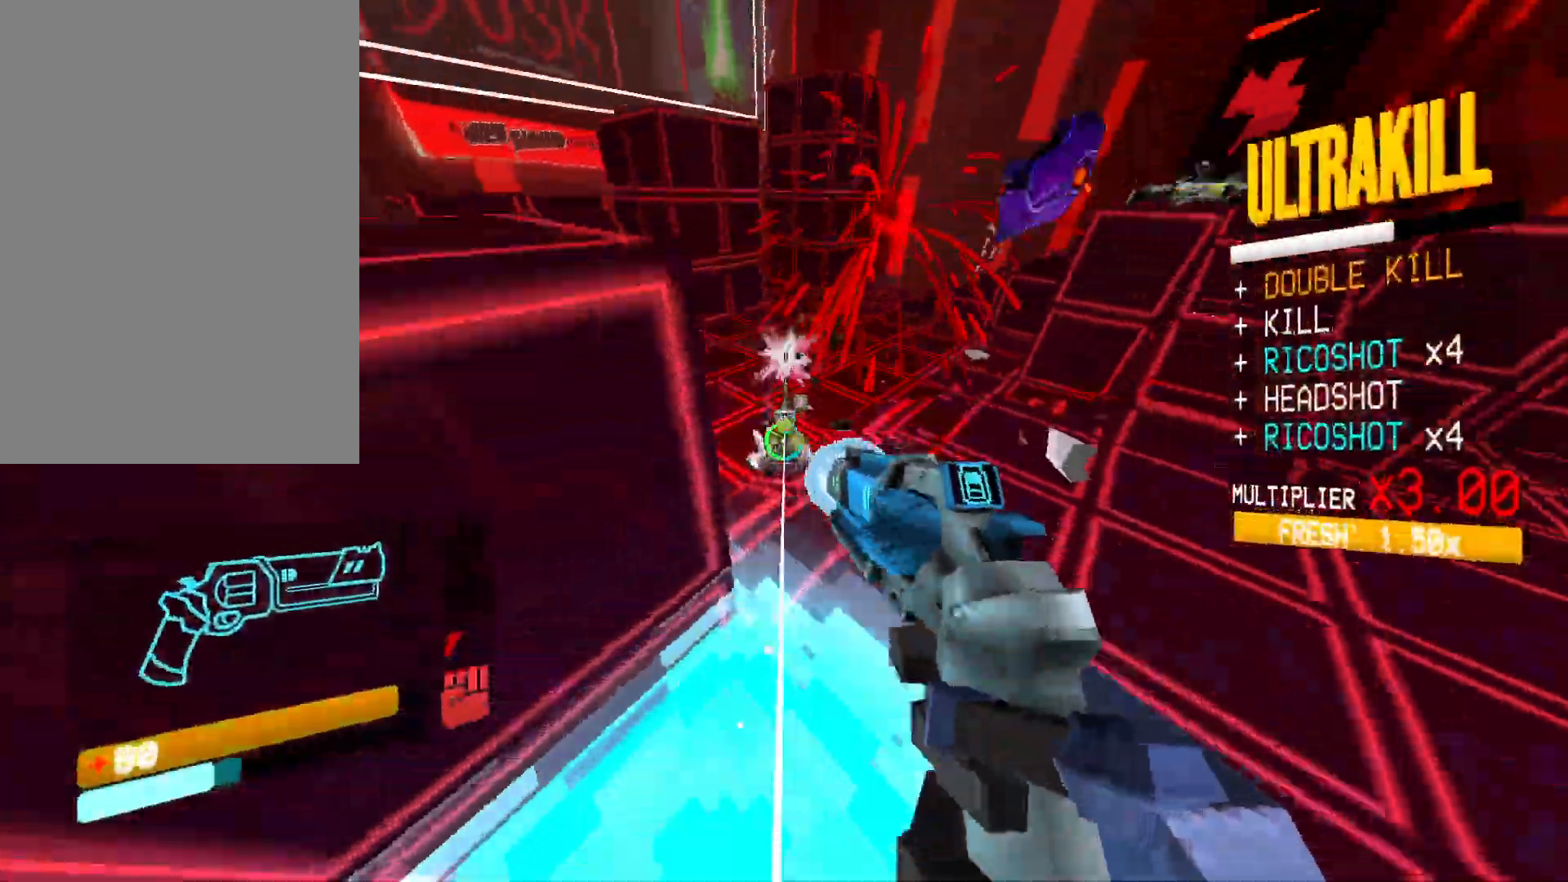
{"keys": ["2", "a"], "mouse": [], "events": [[167, "ctrl", "up"], [400, "mouse_right", "up"], [450, "2", "down"]]}
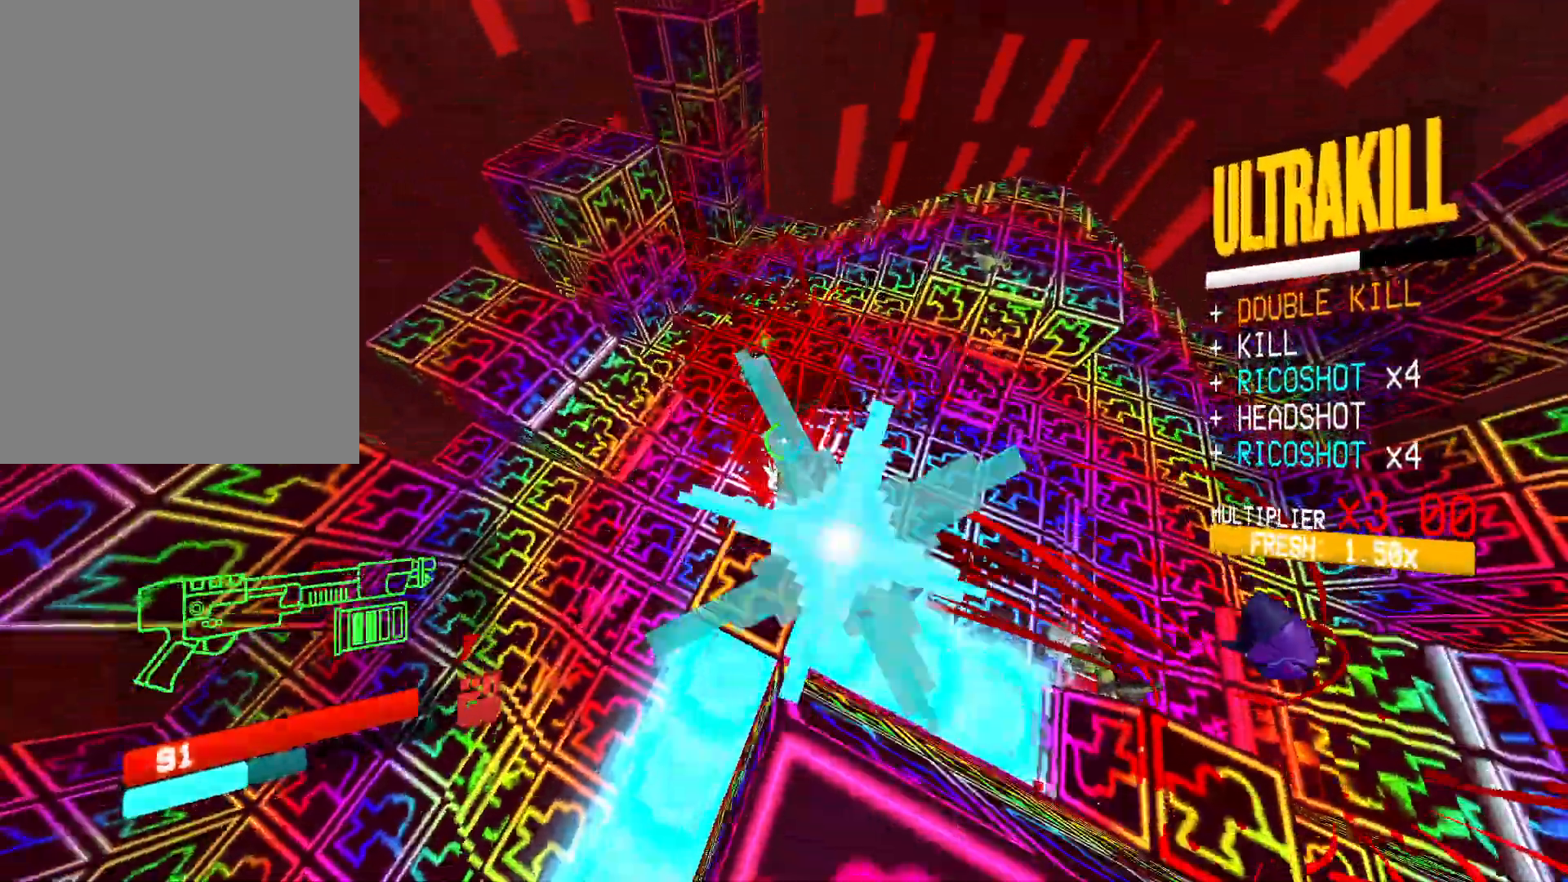
{"keys": ["a"], "mouse": ["right"], "events": [[17, "2", "up"], [67, "shift", "down"], [233, "shift", "up"], [417, "mouse_right", "down"]]}
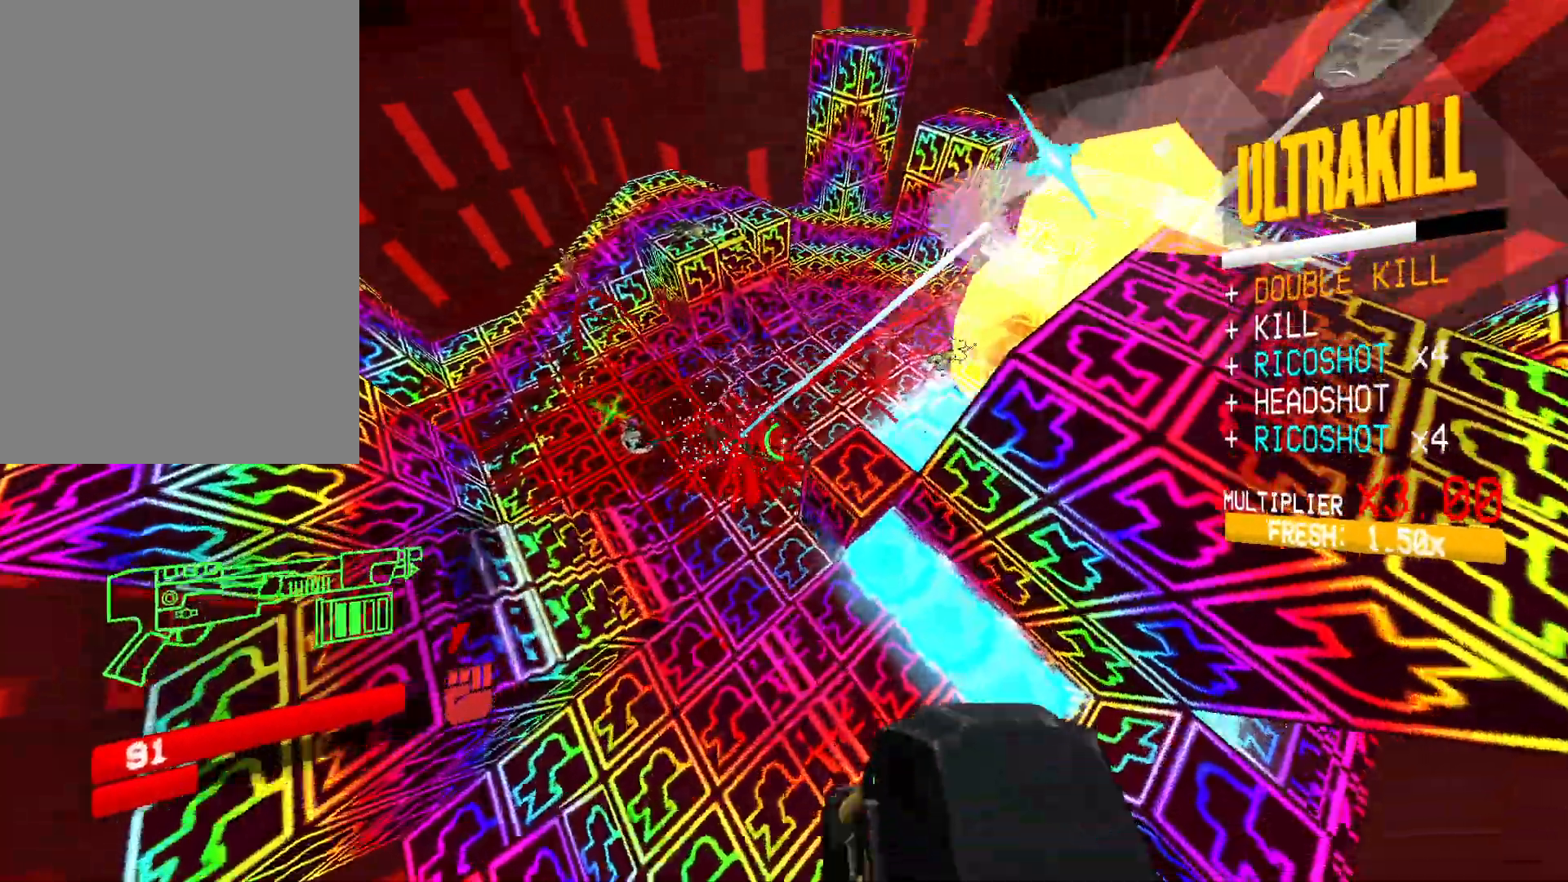
{"keys": ["a", "r", "w"], "mouse": [], "events": [[50, "w", "down"], [467, "mouse_right", "up"], [483, "r", "down"]]}
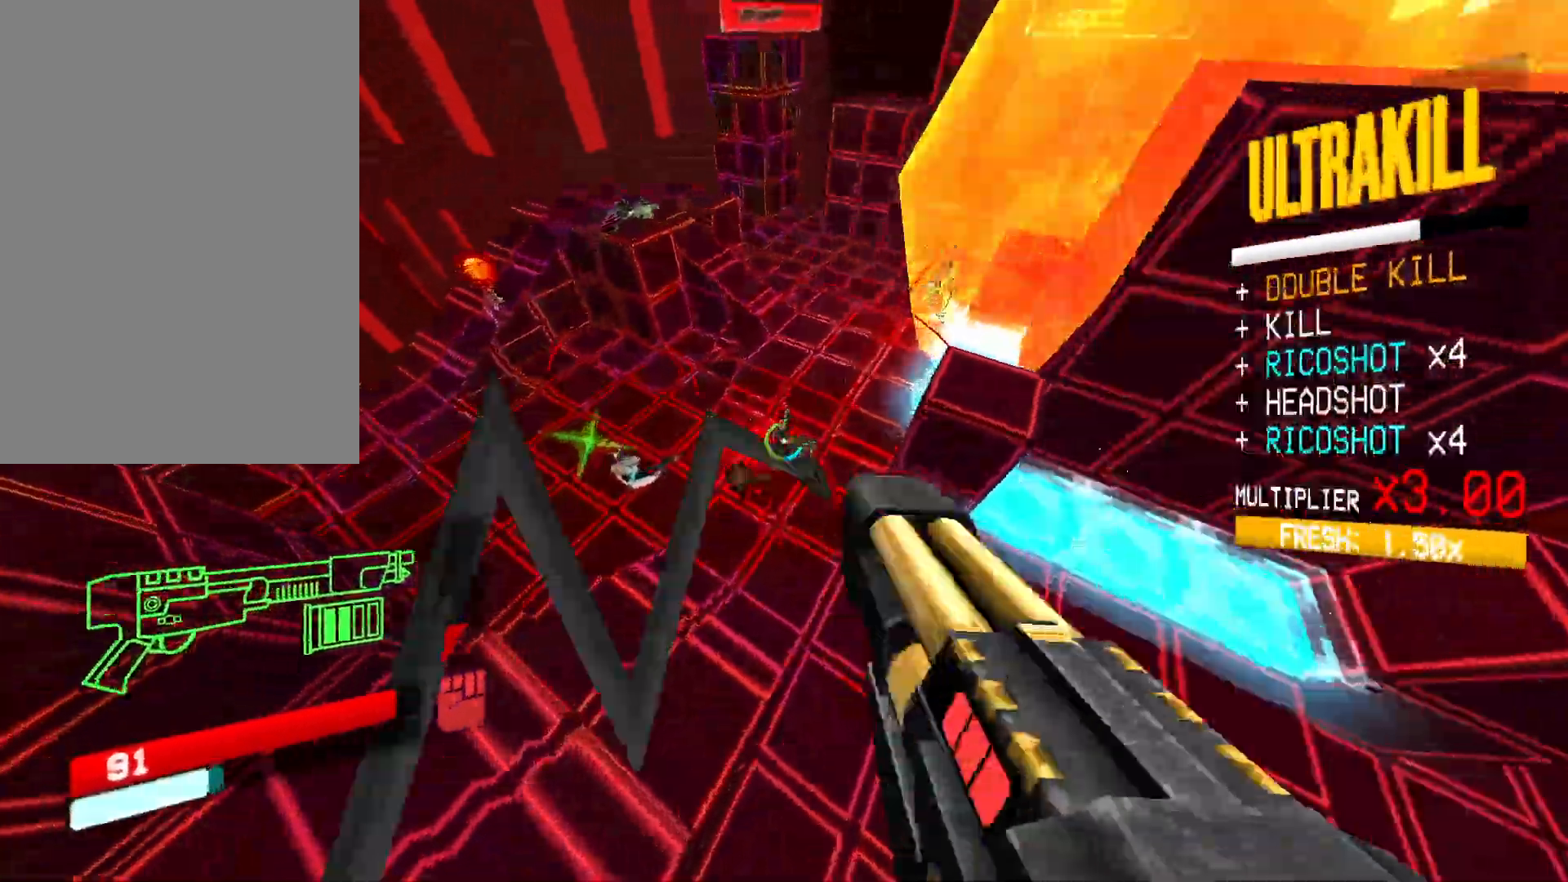
{"keys": ["a", "f"], "mouse": ["left"], "events": [[83, "r", "up"], [250, "w", "up"], [433, "mouse_left", "down"], [450, "f", "down"]]}
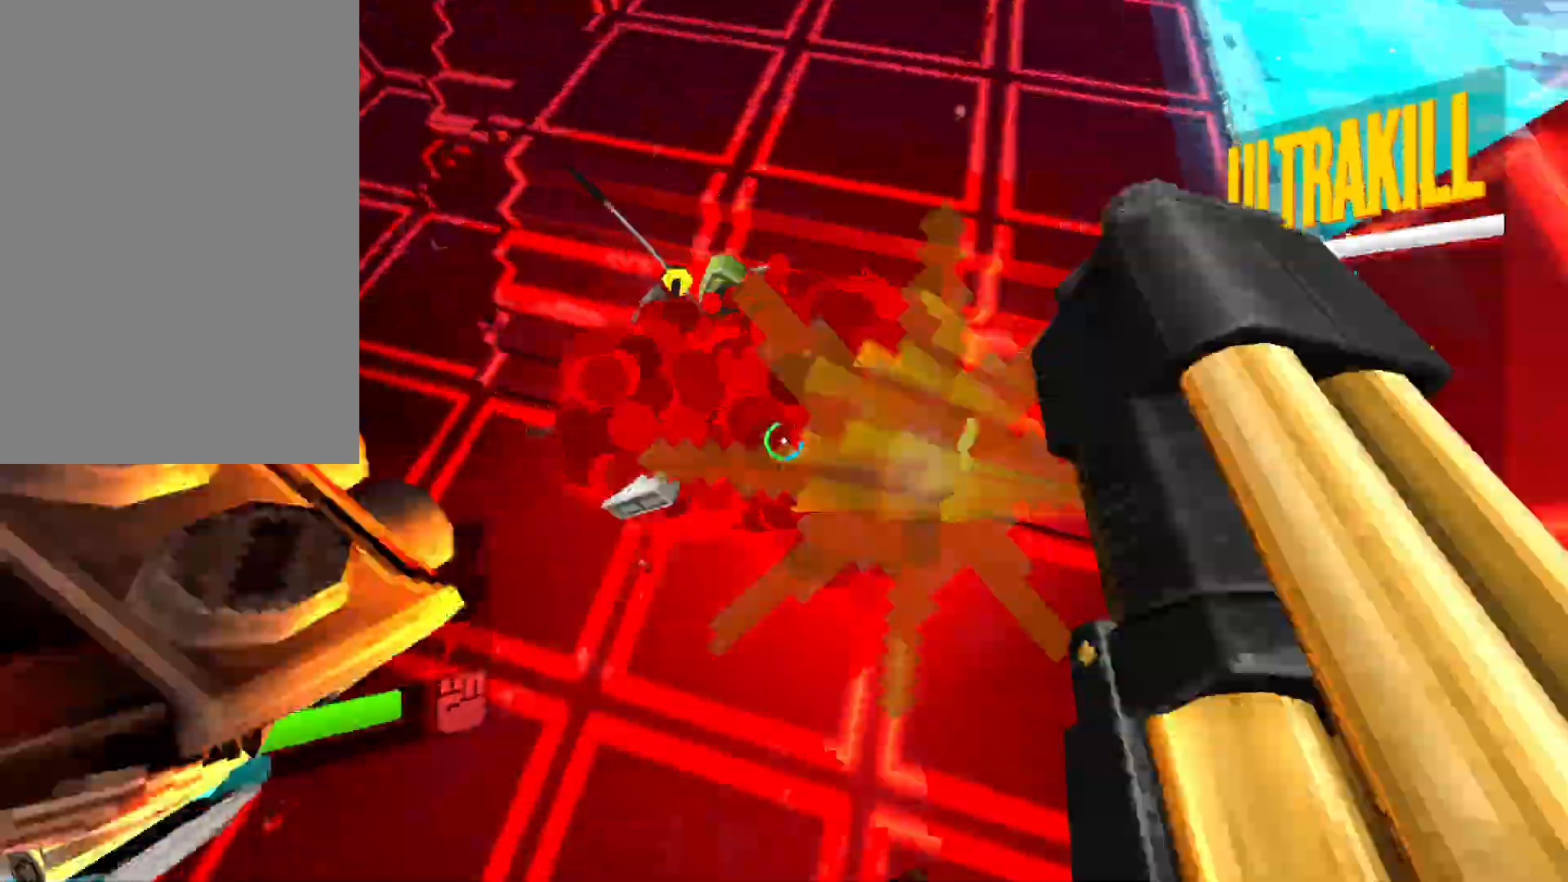
{"keys": ["a", "f", "w"], "mouse": ["left"], "events": [[500, "w", "down"]]}
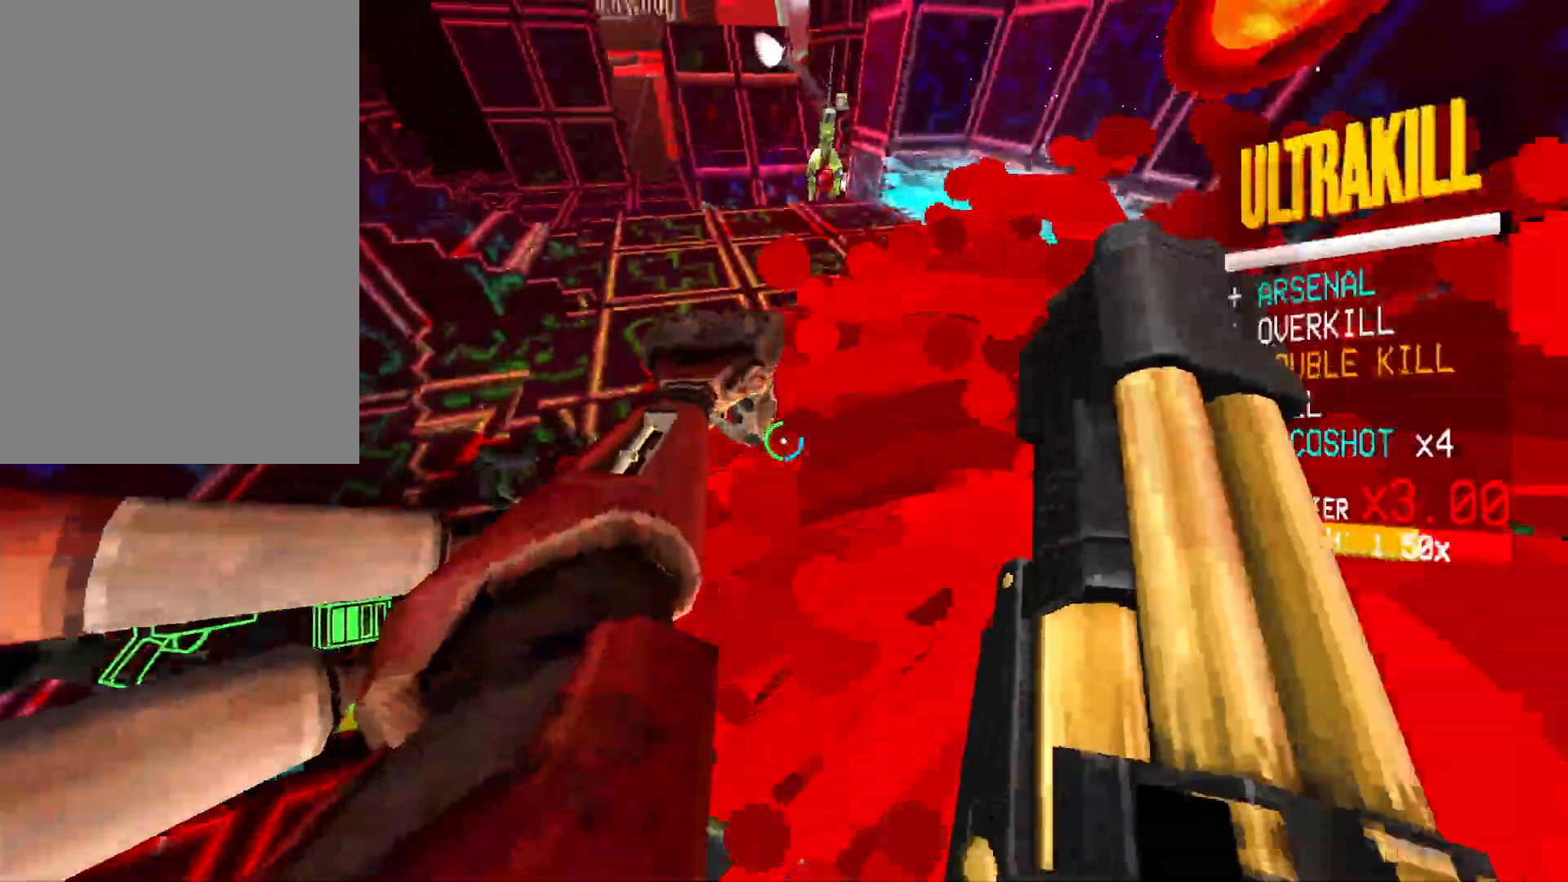
{"keys": ["space", "w"], "mouse": [], "events": [[100, "a", "up"], [133, "f", "up"], [200, "ctrl", "down"], [267, "mouse_left", "up"], [317, "g", "down"], [383, "space", "down"], [417, "ctrl", "up"], [433, "g", "up"]]}
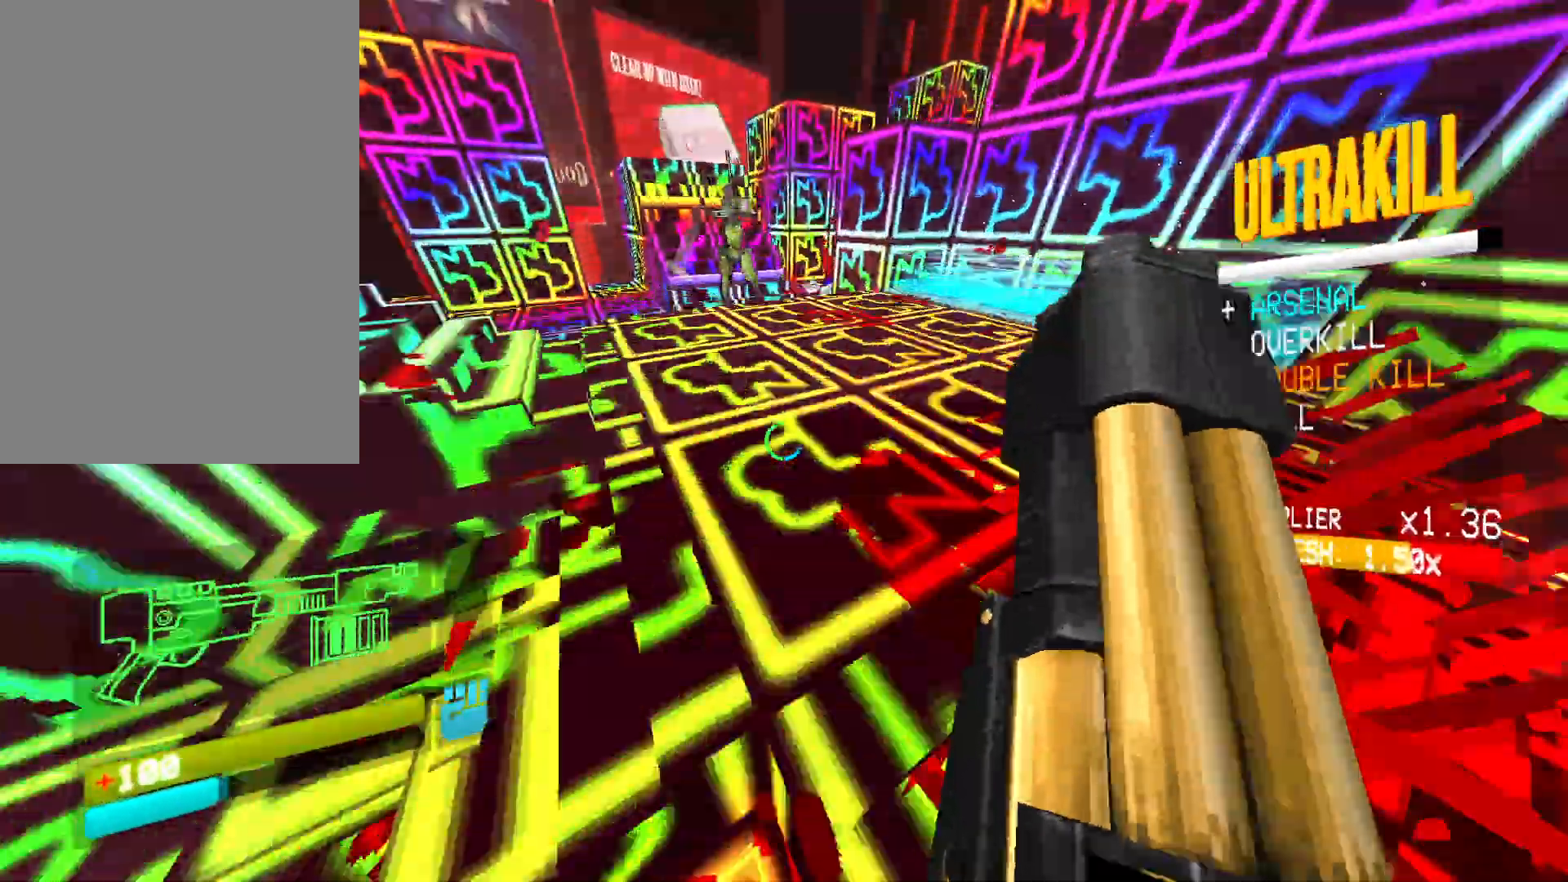
{"keys": ["2", "a"], "mouse": [], "events": [[33, "space", "up"], [50, "a", "down"], [300, "w", "up"], [317, "mouse_left", "down"], [350, "f", "down"], [450, "2", "down"], [467, "mouse_left", "up"], [500, "f", "up"]]}
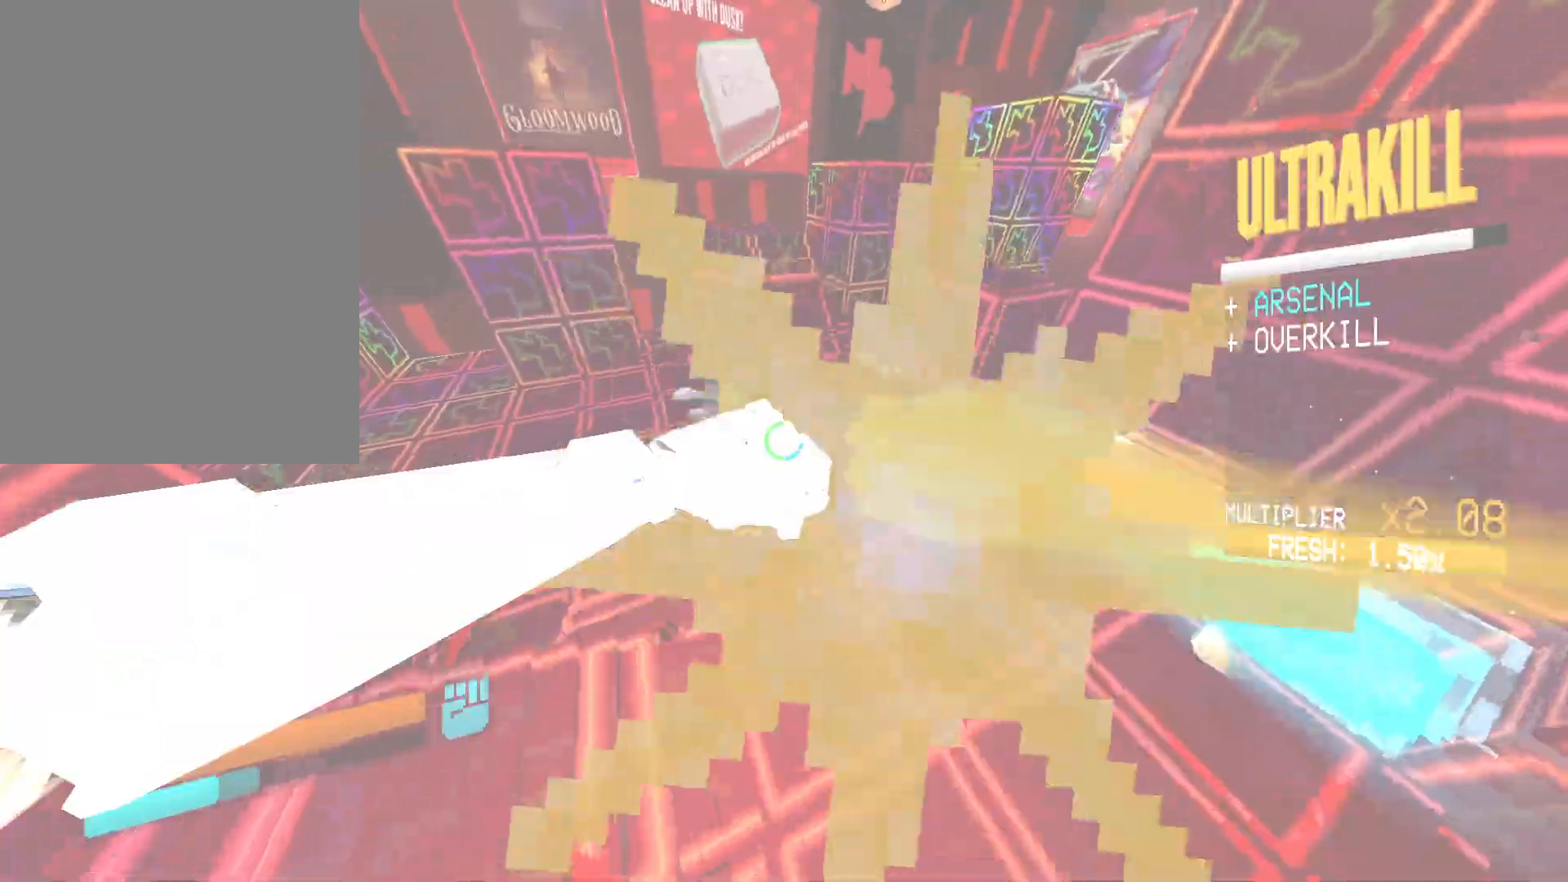
{"keys": ["a", "shift", "w"], "mouse": ["right"], "events": [[67, "2", "up"], [317, "mouse_right", "down"], [317, "w", "down"], [383, "shift", "down"]]}
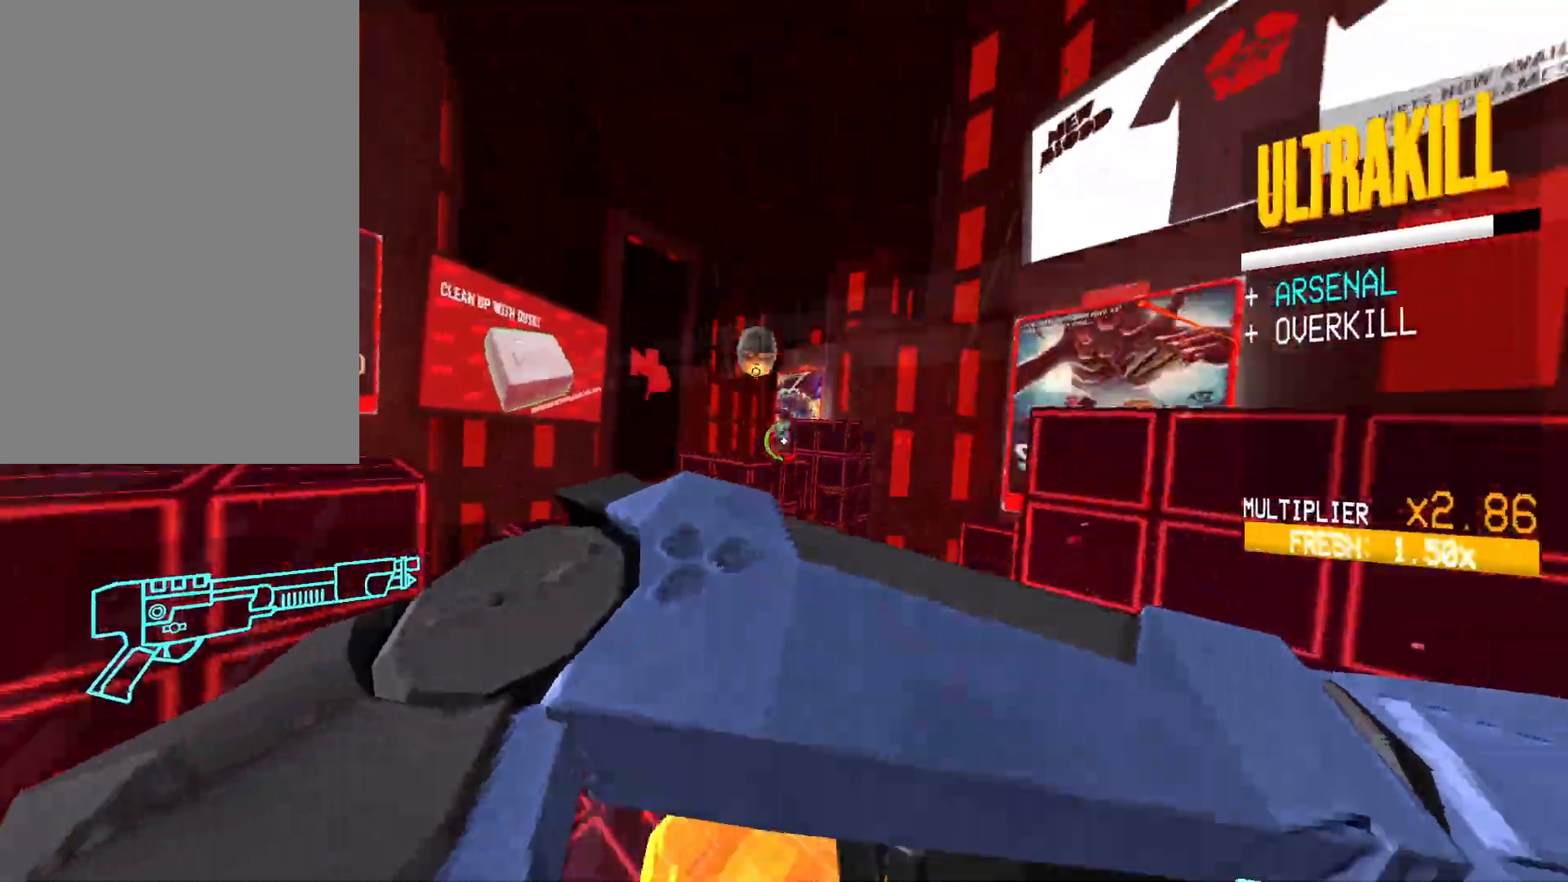
{"keys": ["ctrl", "d", "w"], "mouse": ["right"], "events": [[17, "shift", "up"], [167, "a", "up"], [250, "ctrl", "down"], [433, "d", "down"]]}
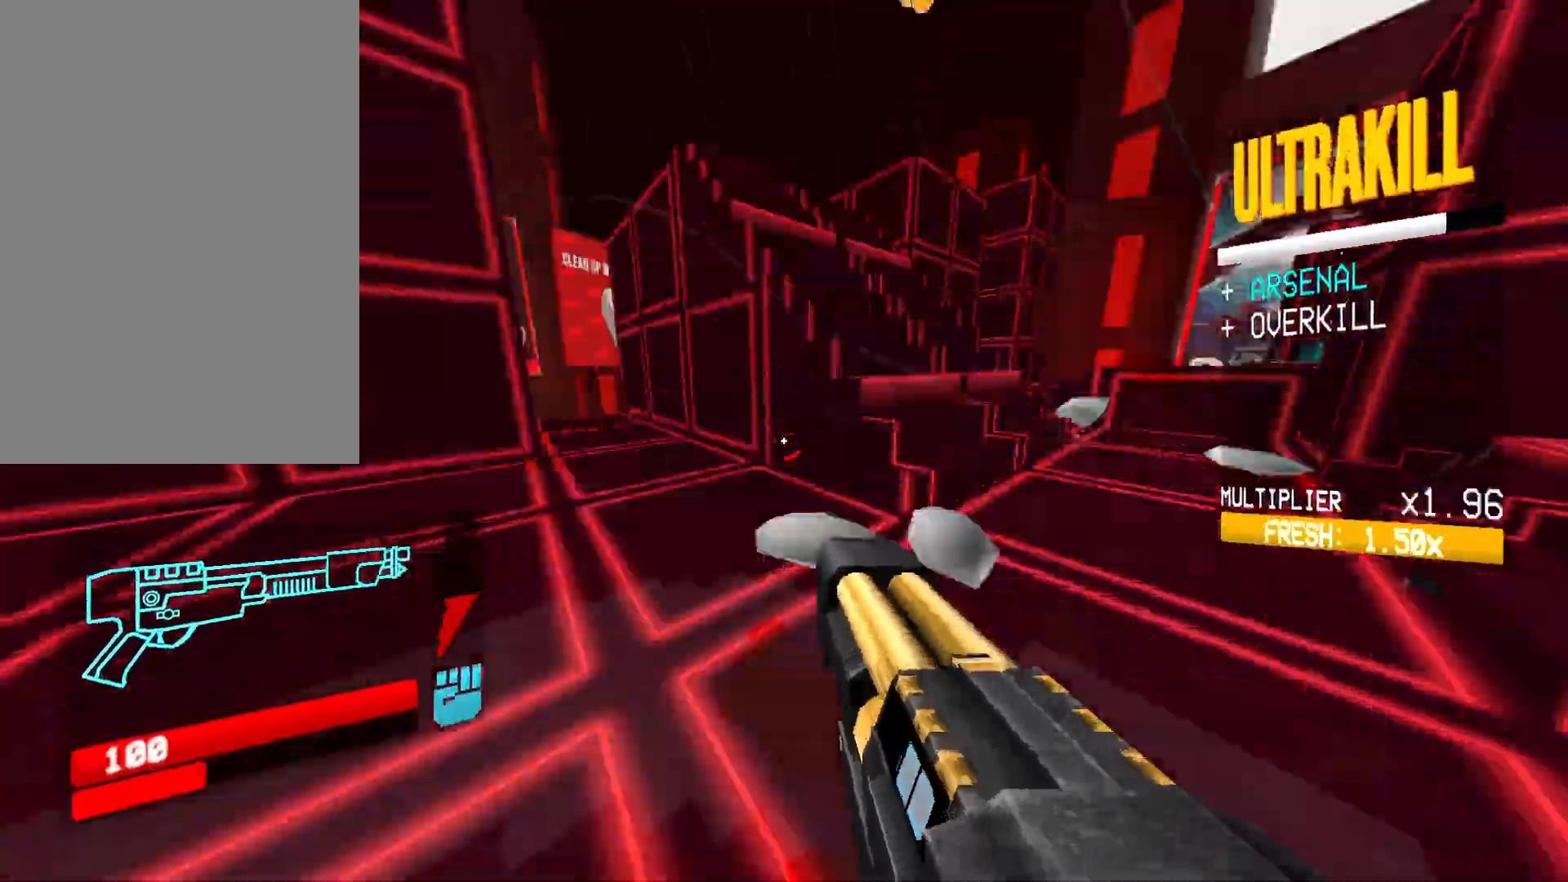
{"keys": ["s"], "mouse": [], "events": [[17, "w", "up"], [33, "ctrl", "up"], [67, "space", "down"], [117, "s", "down"], [217, "d", "up"], [217, "space", "up"], [300, "mouse_right", "up"], [400, "1", "down"], [500, "1", "up"]]}
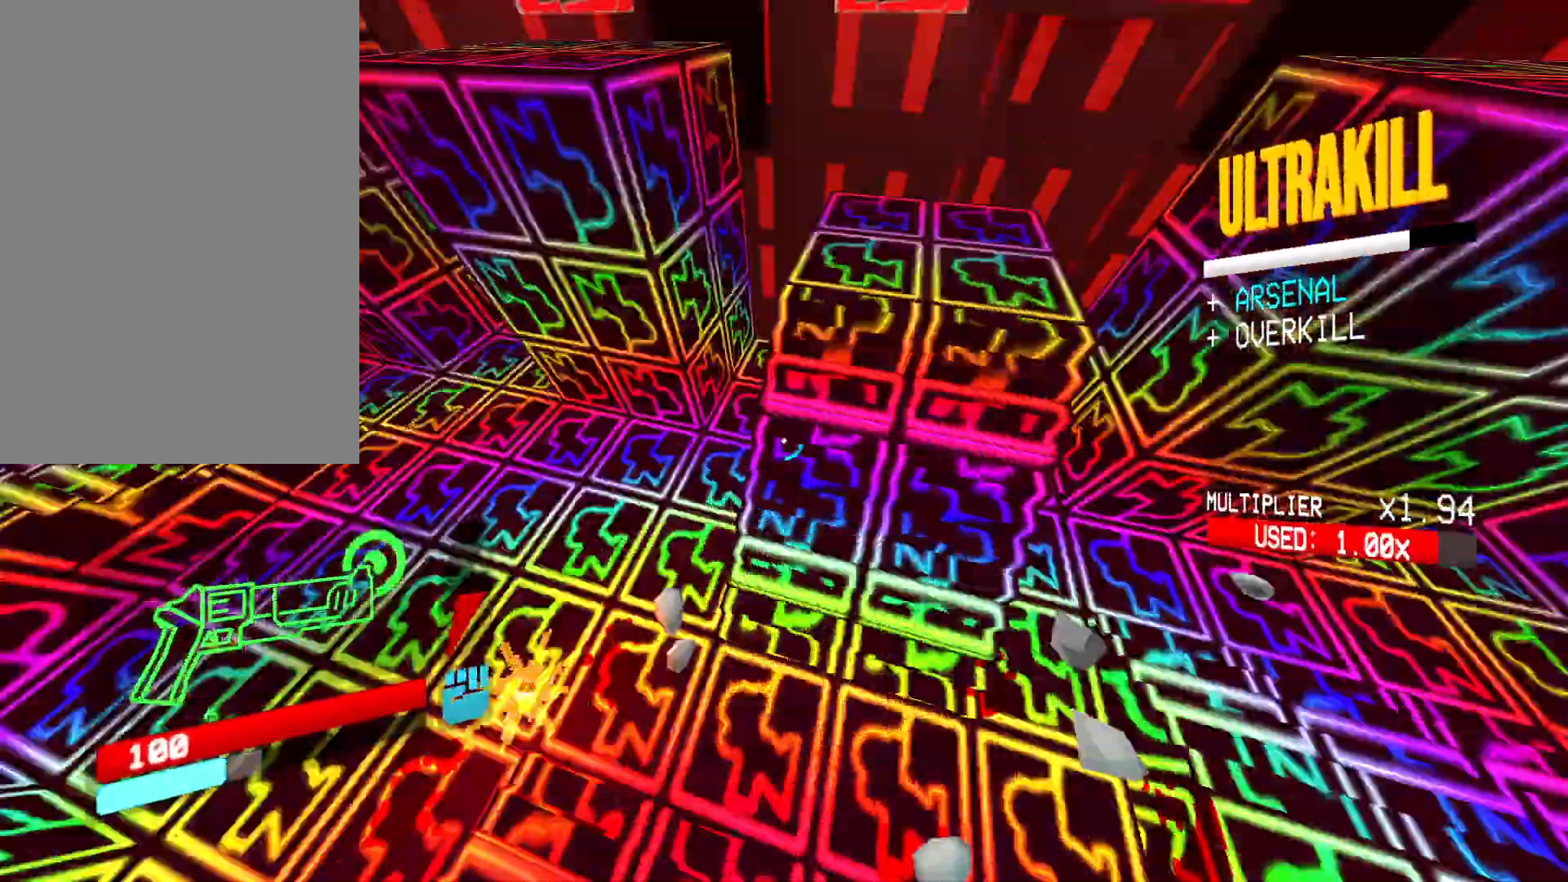
{"keys": [], "mouse": ["left"], "events": [[117, "s", "up"], [133, "mouse_right", "down"], [250, "mouse_right", "up"], [467, "mouse_left", "down"]]}
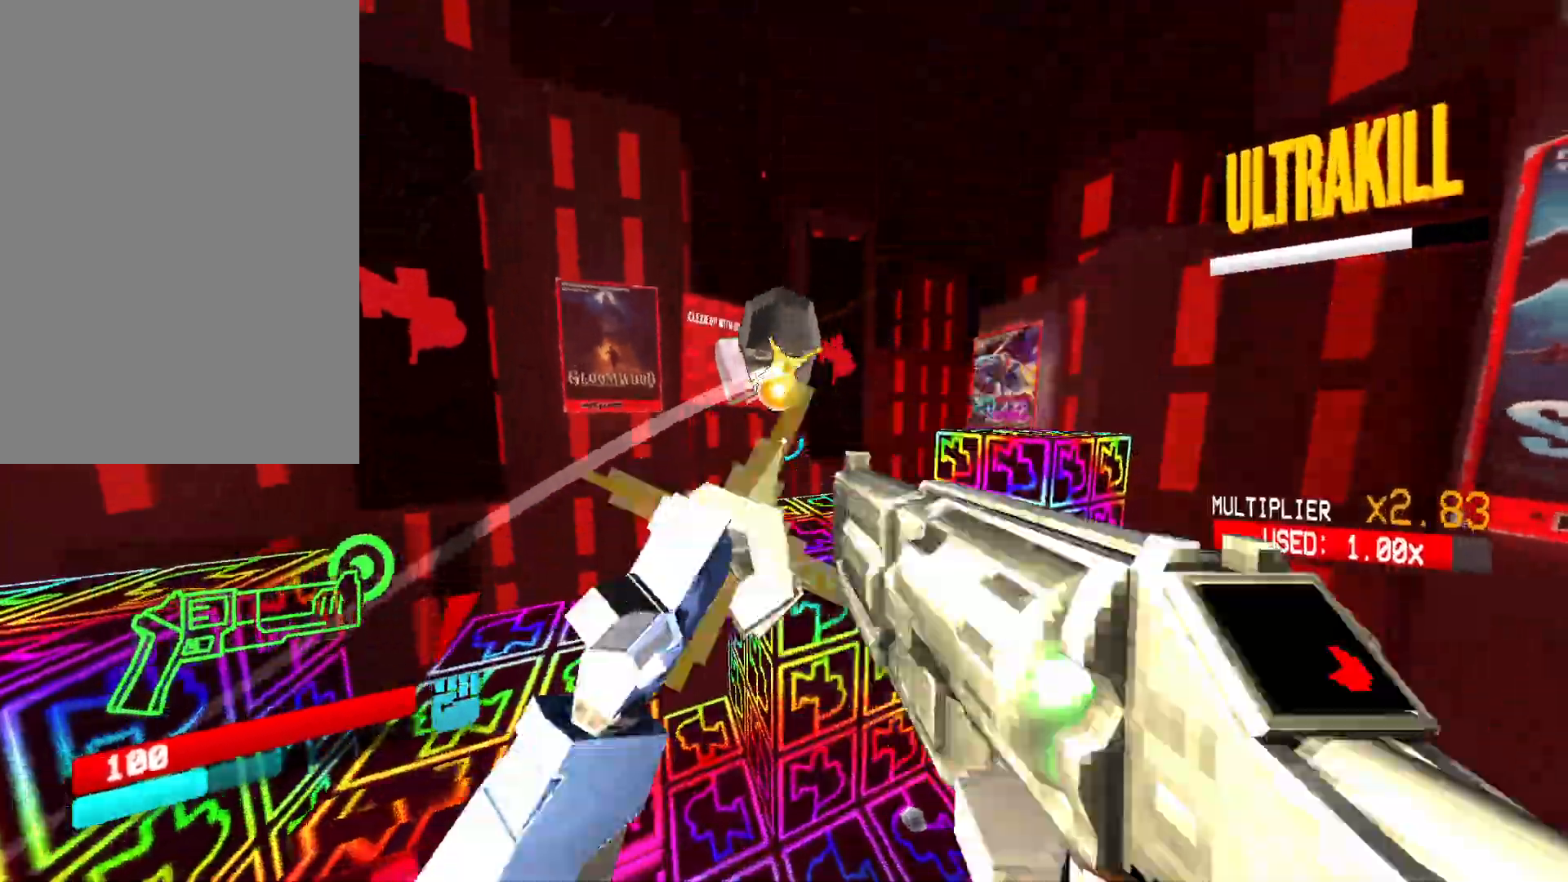
{"keys": [], "mouse": [], "events": [[17, "2", "down"], [50, "mouse_left", "up"], [67, "2", "up"], [417, "r", "down"], [500, "r", "up"]]}
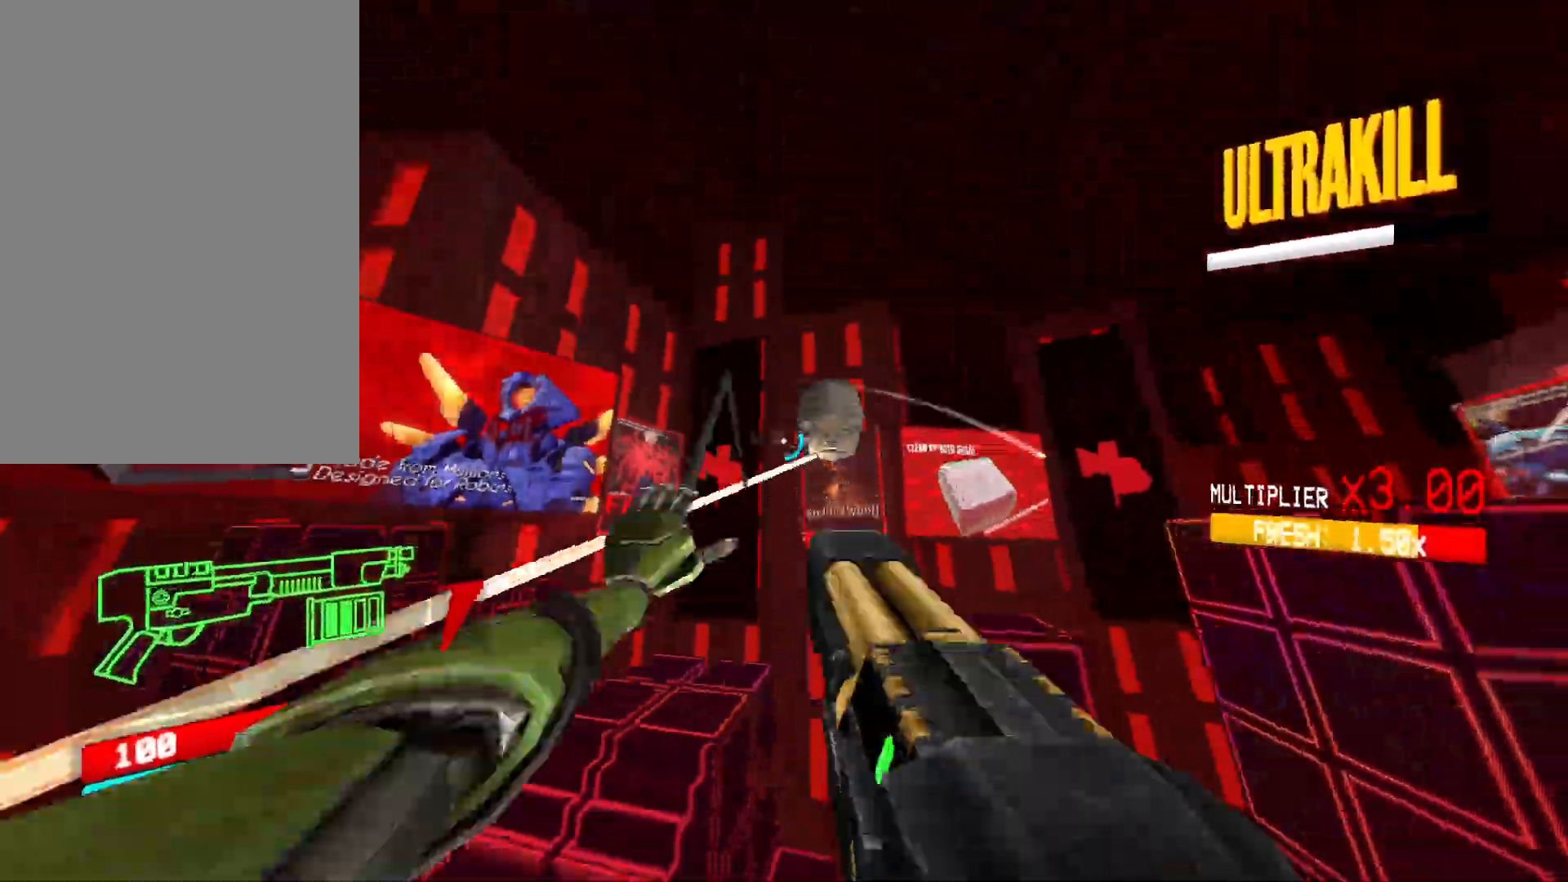
{"keys": ["a", "w"], "mouse": [], "events": [[450, "a", "down"], [467, "w", "down"]]}
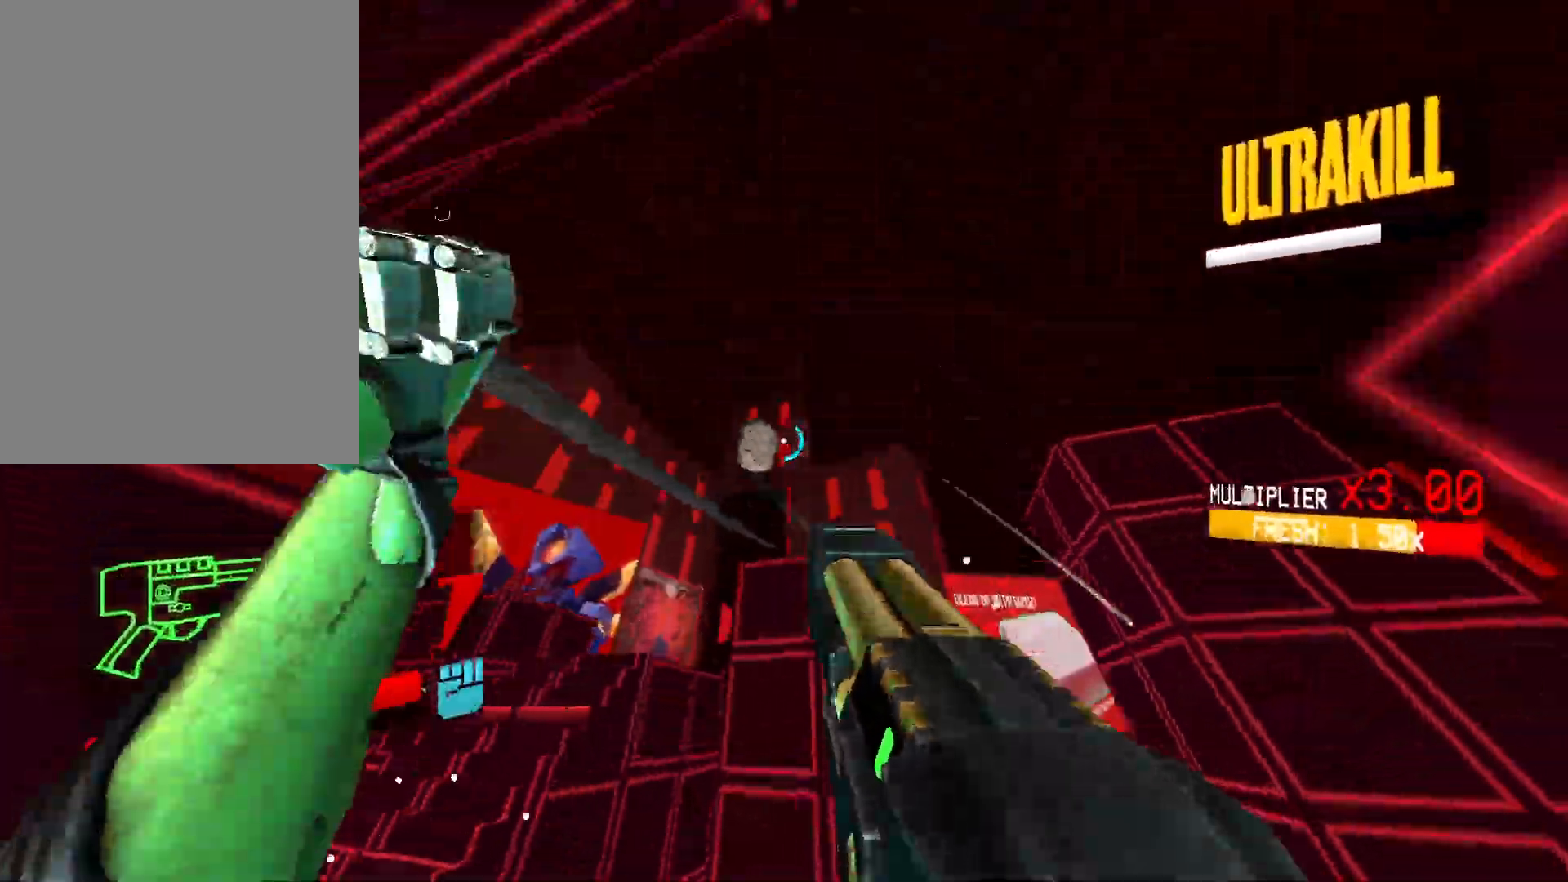
{"keys": ["a", "w"], "mouse": [], "events": [[50, "shift", "down"], [150, "r", "down"], [267, "r", "up"], [267, "shift", "up"]]}
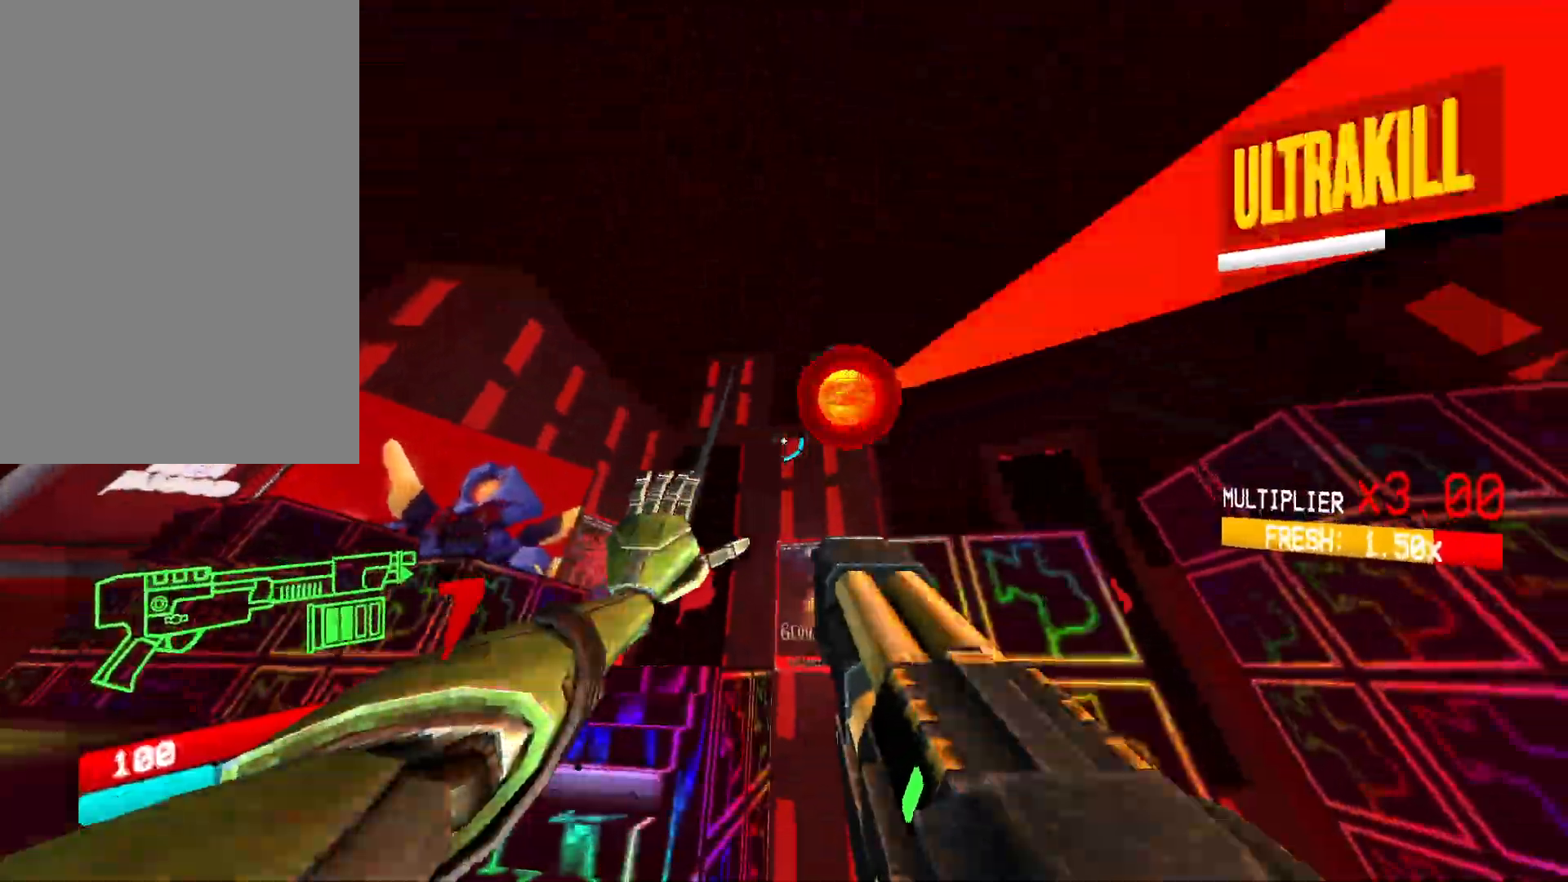
{"keys": ["a", "r", "w"], "mouse": [], "events": [[33, "shift", "down"], [183, "shift", "up"], [467, "r", "down"]]}
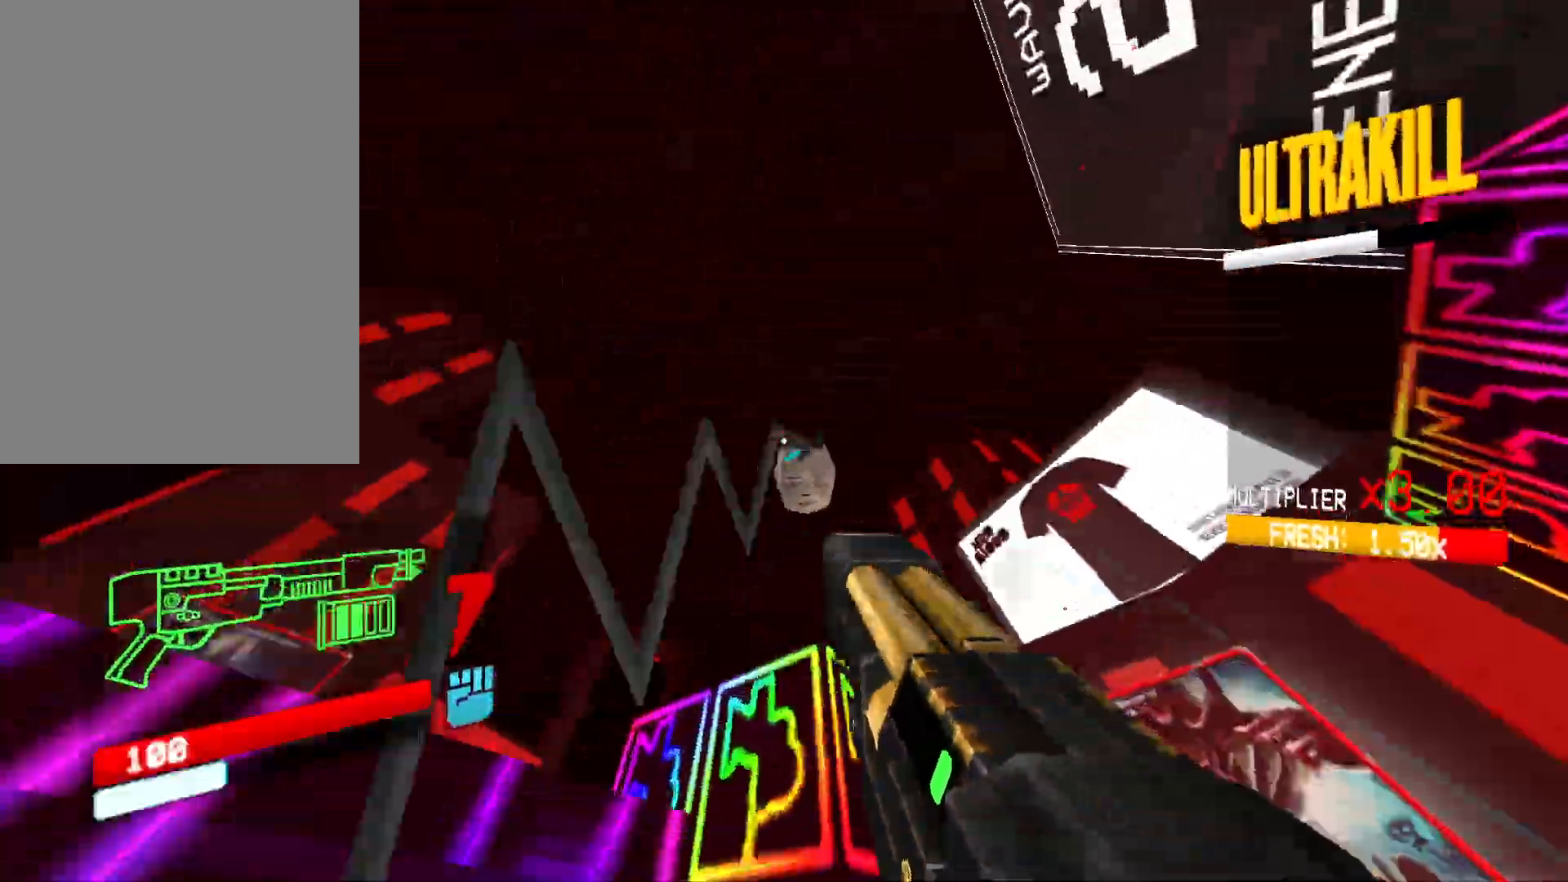
{"keys": ["a", "e"], "mouse": [], "events": [[83, "r", "up"], [383, "mouse_left", "down"], [450, "e", "down"], [483, "w", "up"], [500, "mouse_left", "up"]]}
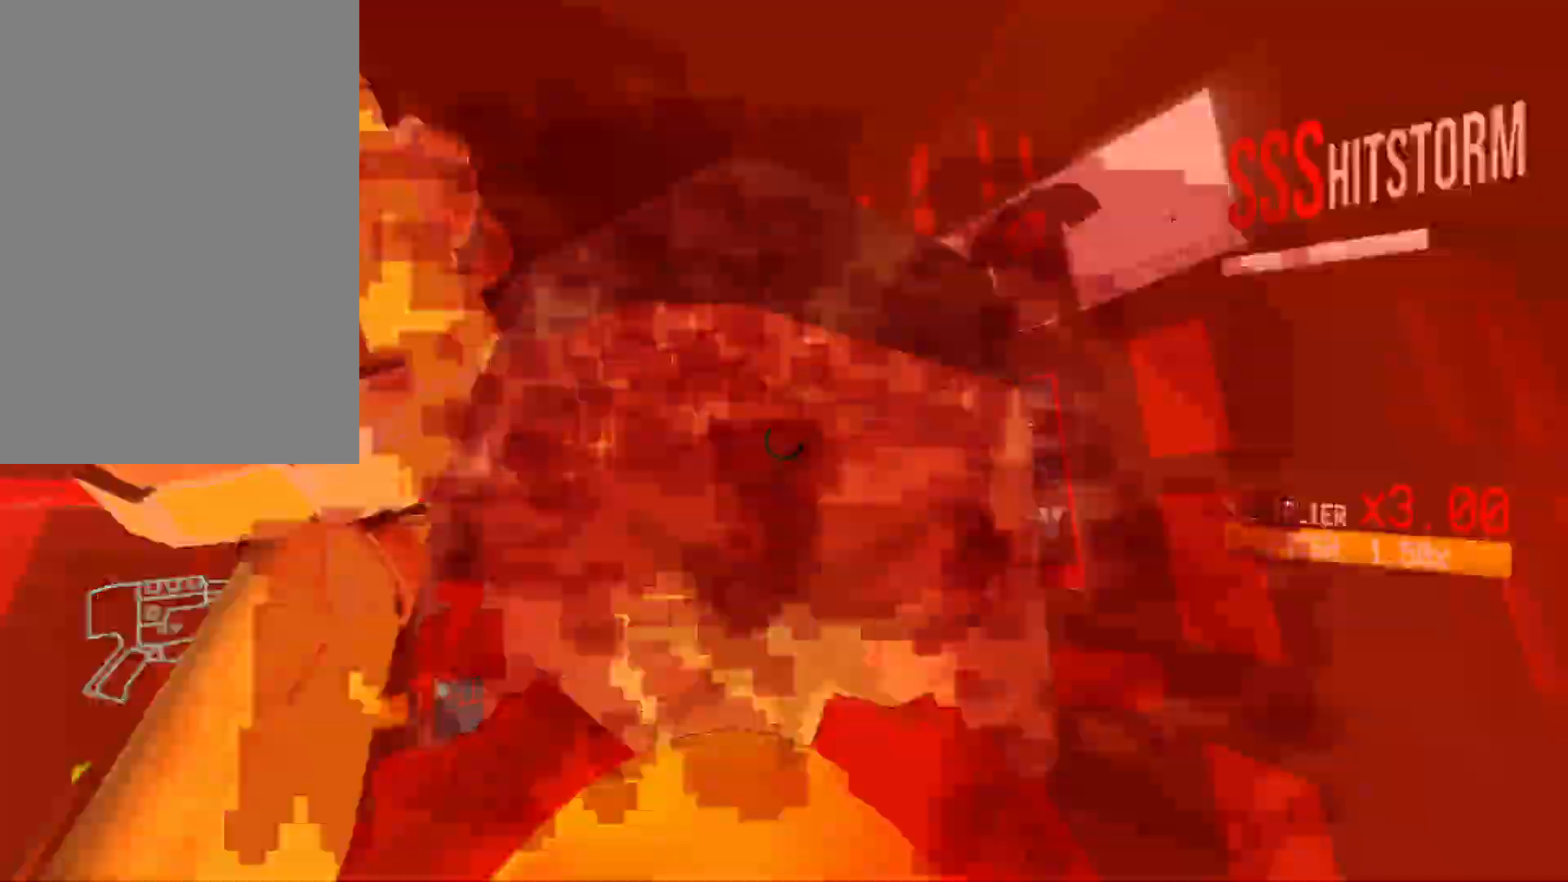
{"keys": ["a"], "mouse": [], "events": [[17, "e", "up"], [17, "shift", "down"], [200, "shift", "up"]]}
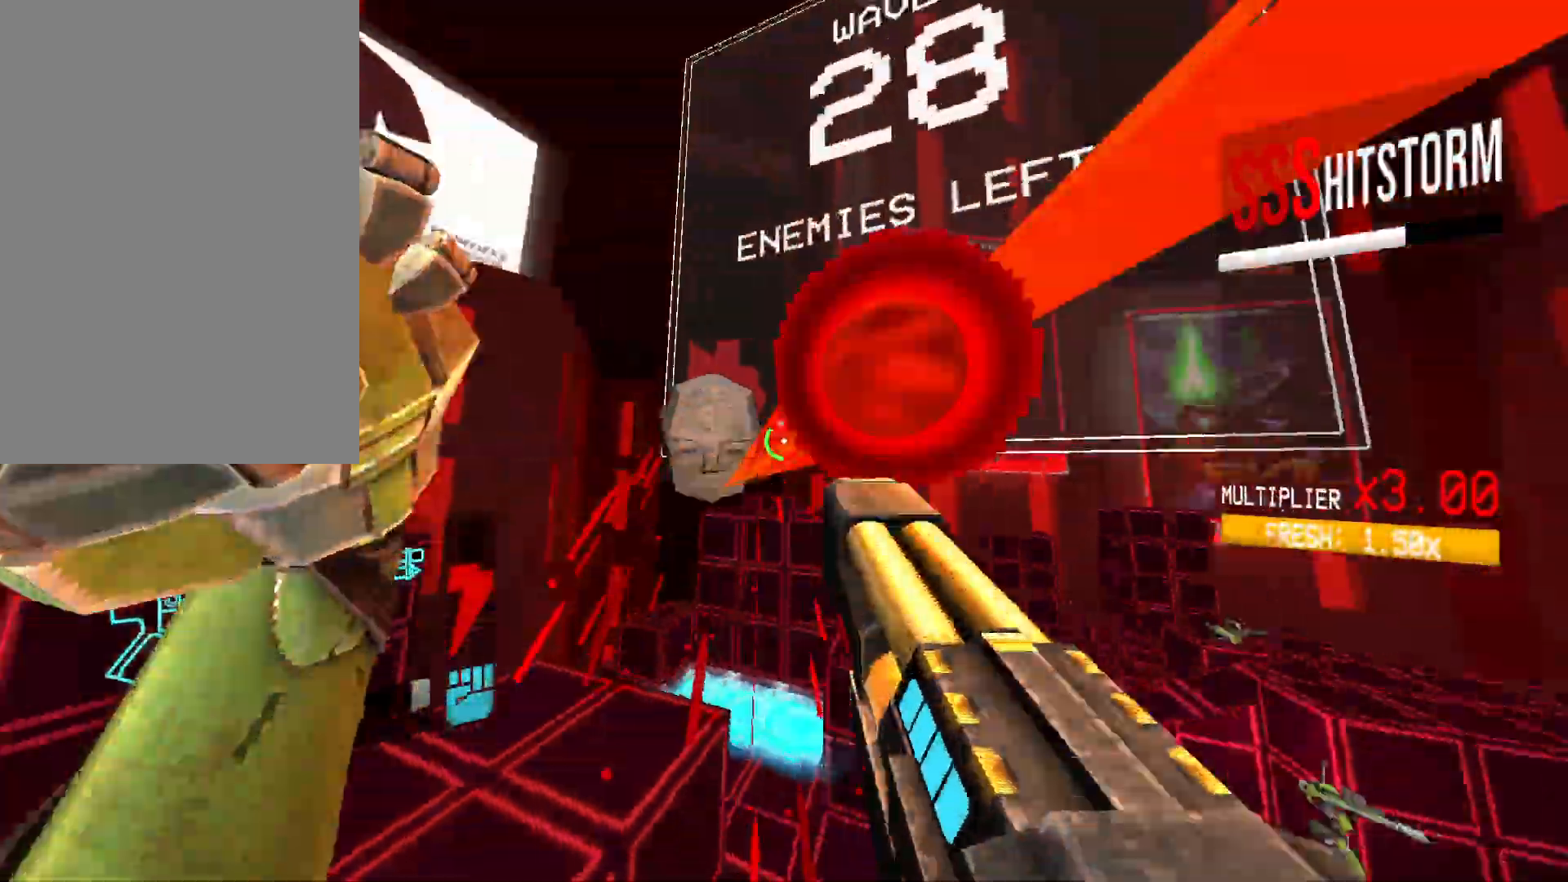
{"keys": [], "mouse": [], "events": [[33, "r", "down"], [133, "r", "up"], [367, "a", "up"], [417, "w", "down"], [450, "a", "down"], [500, "a", "up"], [500, "w", "up"]]}
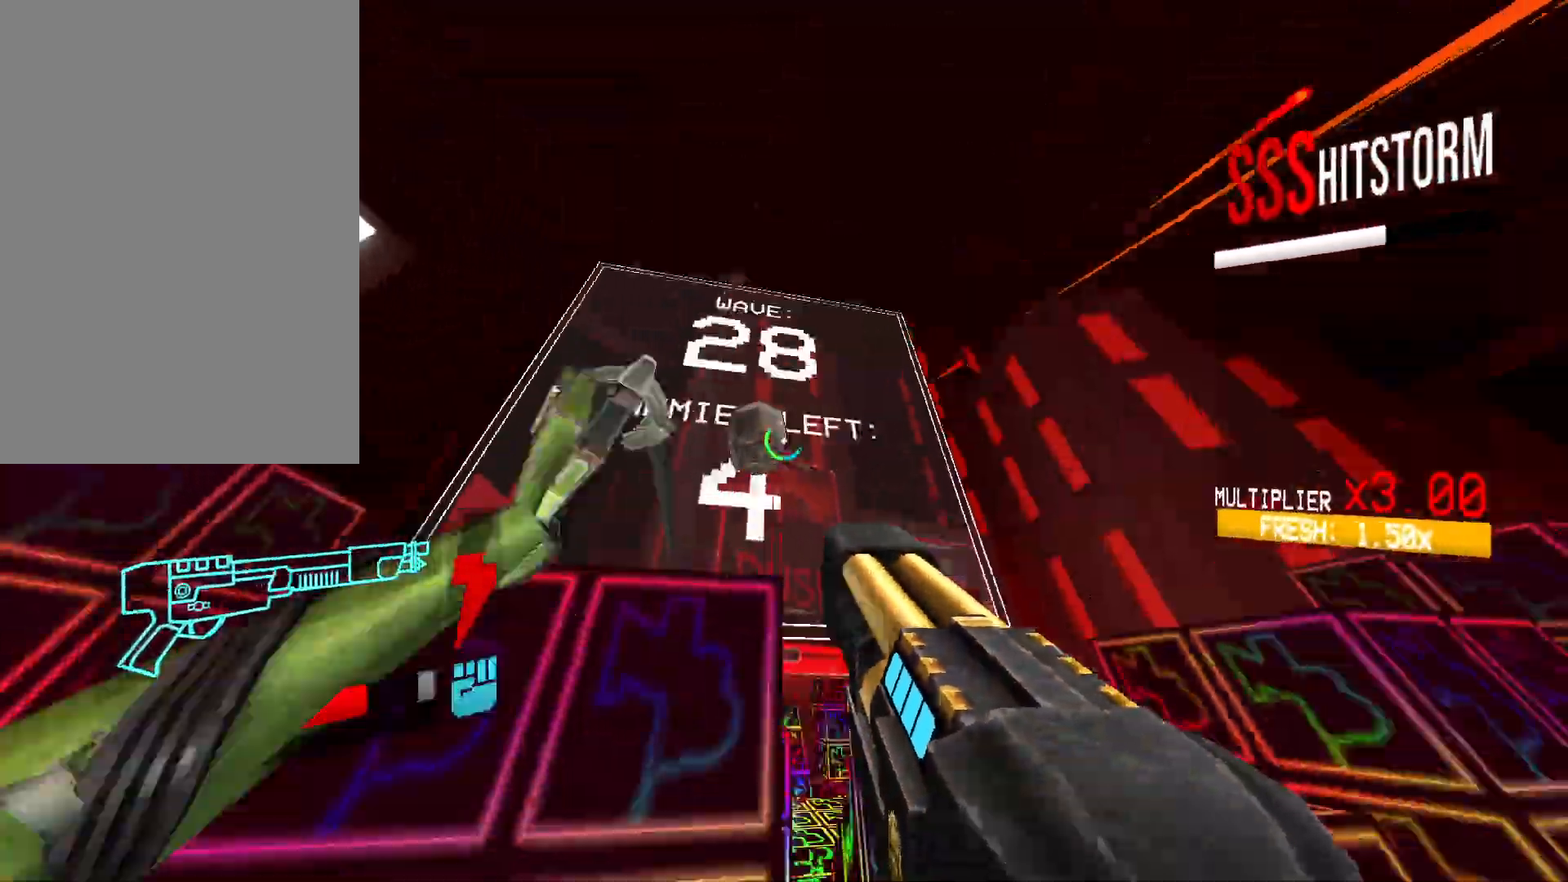
{"keys": [], "mouse": [], "events": [[100, "s", "down"], [150, "d", "down"], [200, "shift", "down"], [333, "s", "up"], [350, "shift", "up"], [467, "d", "up"]]}
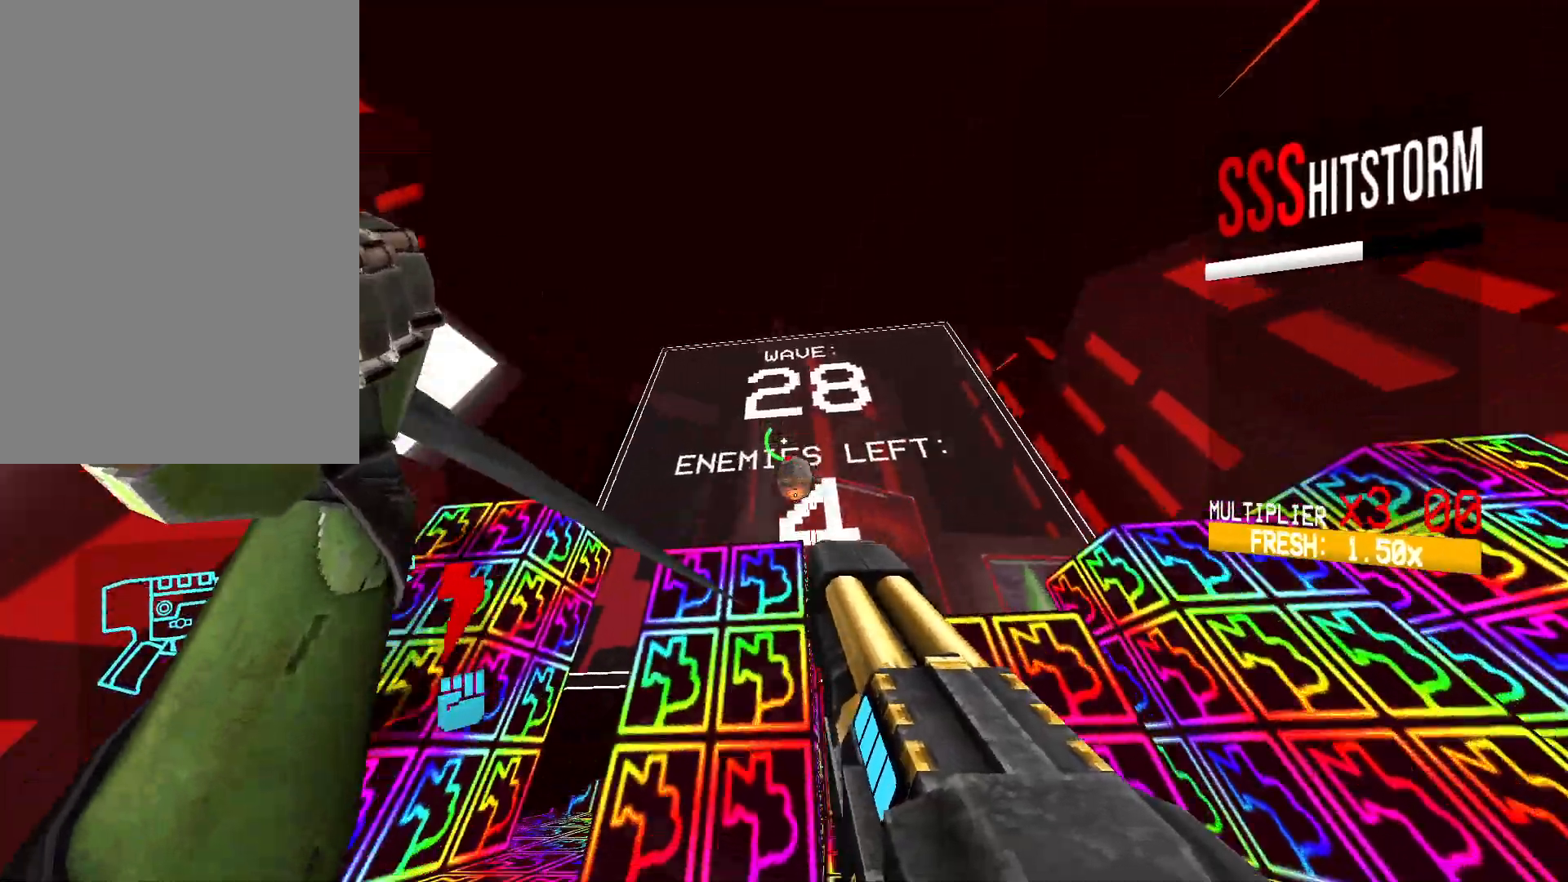
{"keys": [], "mouse": [], "events": [[67, "r", "down"], [183, "r", "up"]]}